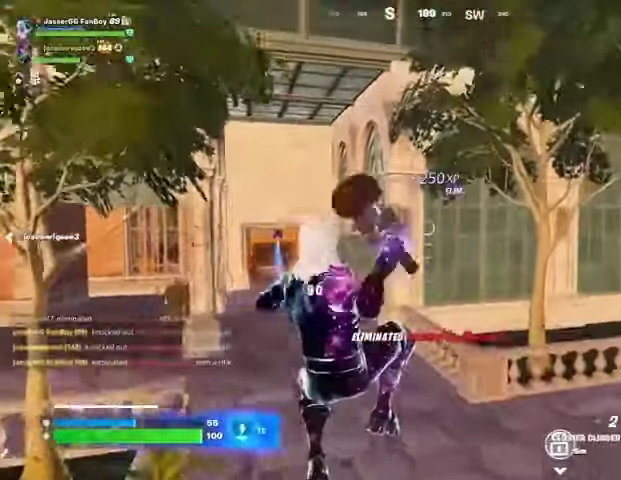
Gameplay with a controller (PlayStation layout); each line is a JSON object with the inputs held at the frame after it. "events" lists button and stick changes between this image and that frame as [ms after this image, input, new state], when the widget could be followed in between.
{"buttons": [], "left_stick": "down-right", "right_stick": "center", "events": []}
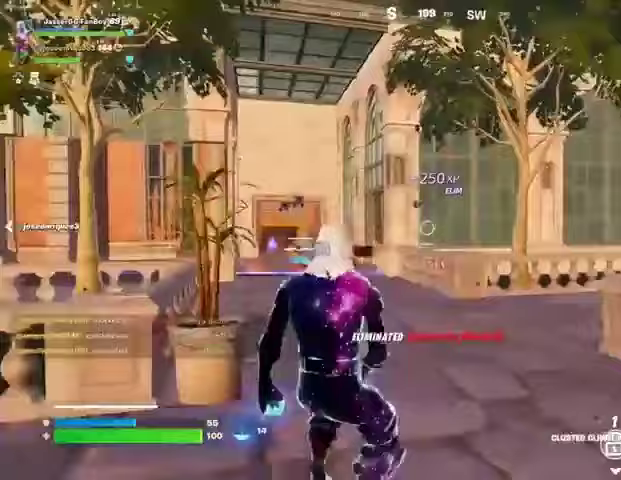
{"buttons": [], "left_stick": "down-left", "right_stick": "center", "events": [[67, "CROSS", "down"], [67, "left_stick", "up"], [133, "CROSS", "up"], [267, "left_stick", "down-right"], [367, "left_stick", "down-left"]]}
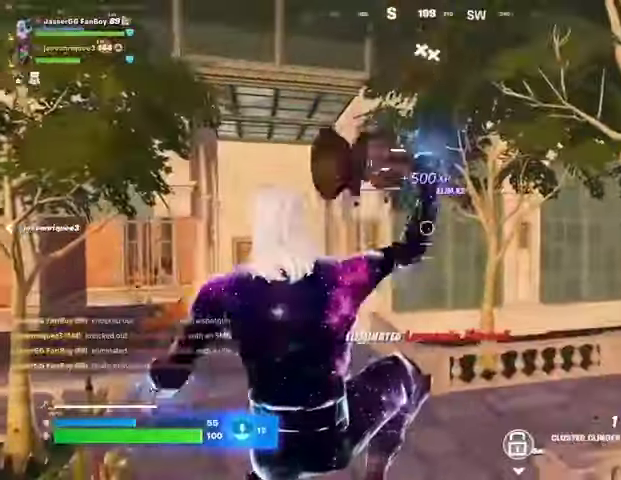
{"buttons": ["L1"], "left_stick": "up-left", "right_stick": "right", "events": [[67, "left_stick", "down-right"], [167, "right_stick", "right"], [200, "left_stick", "up-right"], [267, "left_stick", "up"], [367, "left_stick", "up-left"], [500, "L1", "down"]]}
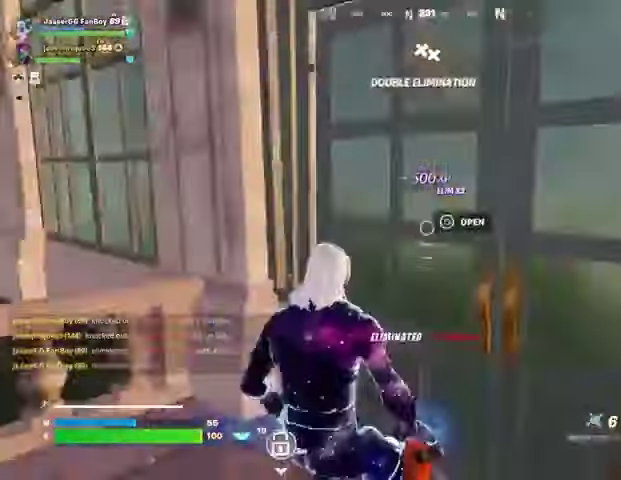
{"buttons": [], "left_stick": "up-right", "right_stick": "left", "events": [[33, "L1", "up"], [133, "L1", "down"], [133, "left_stick", "up"], [167, "L1", "up"], [200, "right_stick", "center"], [233, "L3", "down"], [333, "right_stick", "left"], [367, "L3", "up"], [500, "left_stick", "up-right"]]}
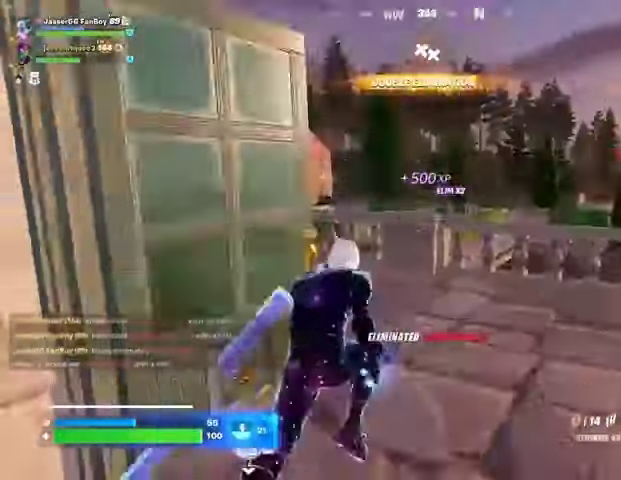
{"buttons": [], "left_stick": "up", "right_stick": "center", "events": [[233, "left_stick", "up"], [367, "right_stick", "center"]]}
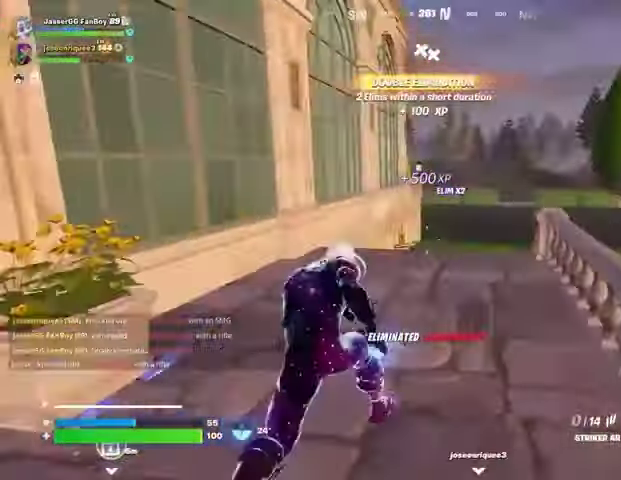
{"buttons": [], "left_stick": "center", "right_stick": "center", "events": [[67, "R3", "down"], [167, "R3", "up"], [167, "left_stick", "center"], [400, "SQUARE", "down"], [467, "SQUARE", "up"]]}
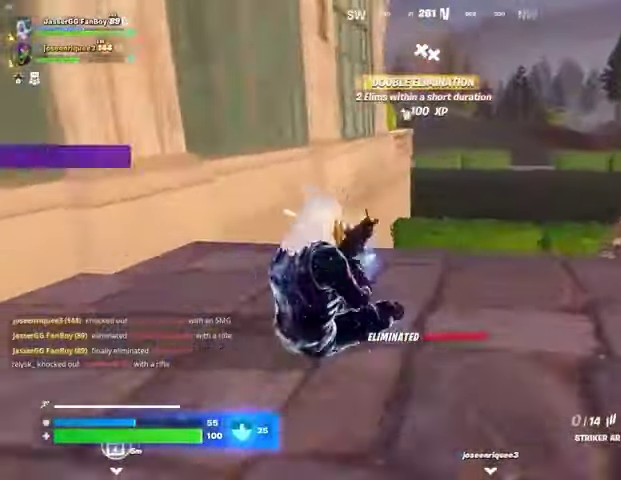
{"buttons": [], "left_stick": "center", "right_stick": "center", "events": [[33, "SQUARE", "down"], [100, "SQUARE", "up"]]}
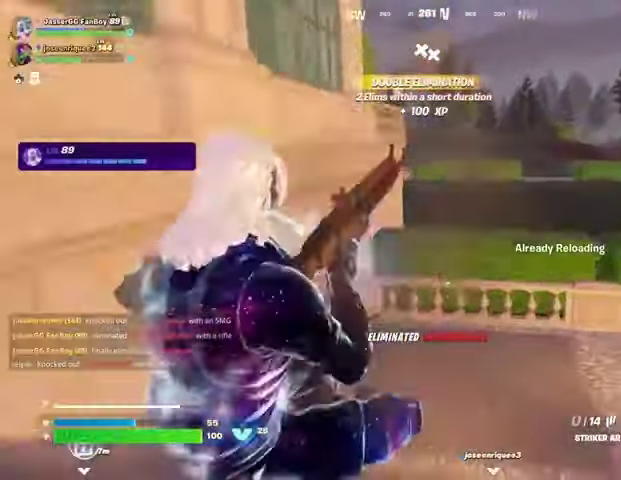
{"buttons": [], "left_stick": "up", "right_stick": "center", "events": [[467, "left_stick", "up"]]}
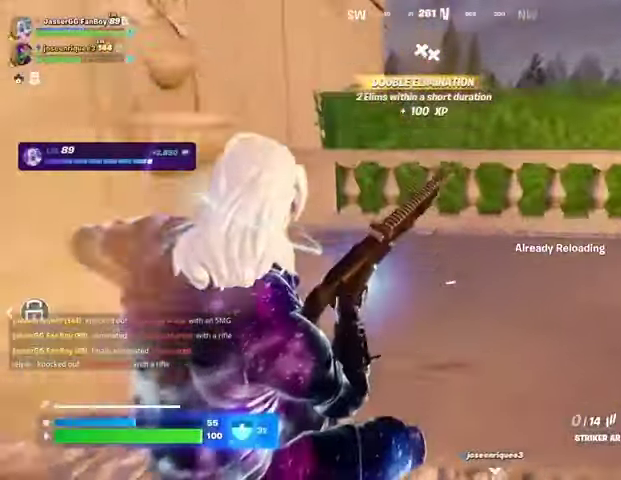
{"buttons": [], "left_stick": "up", "right_stick": "center", "events": [[267, "CROSS", "down"], [300, "CROSS", "up"]]}
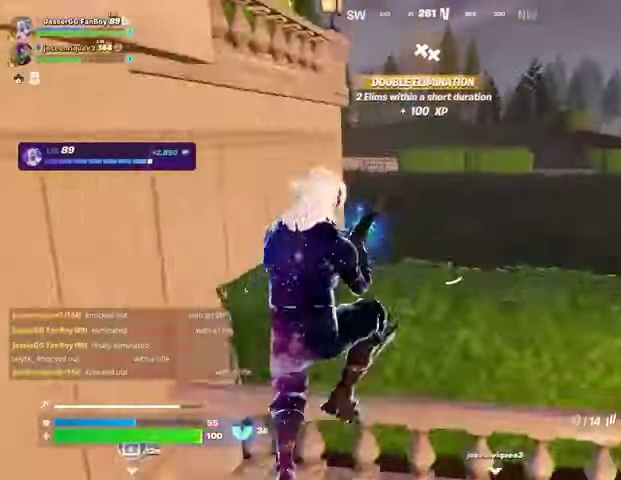
{"buttons": ["CROSS"], "left_stick": "up", "right_stick": "center", "events": [[233, "right_stick", "left"], [333, "right_stick", "center"], [467, "CROSS", "down"]]}
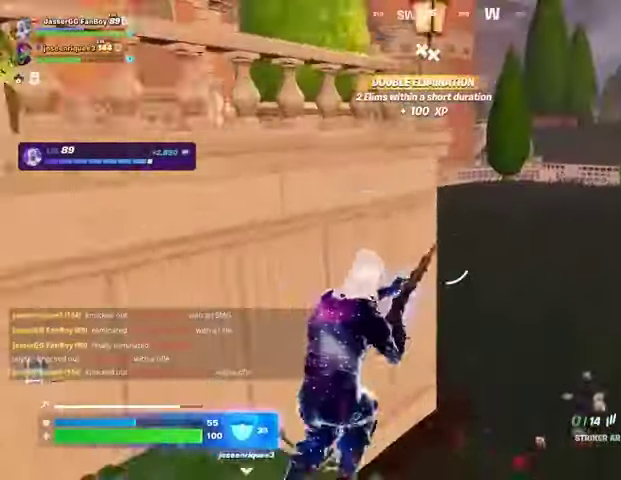
{"buttons": [], "left_stick": "up-right", "right_stick": "center", "events": [[33, "CROSS", "up"], [100, "left_stick", "up-right"], [300, "right_stick", "left"], [433, "right_stick", "center"]]}
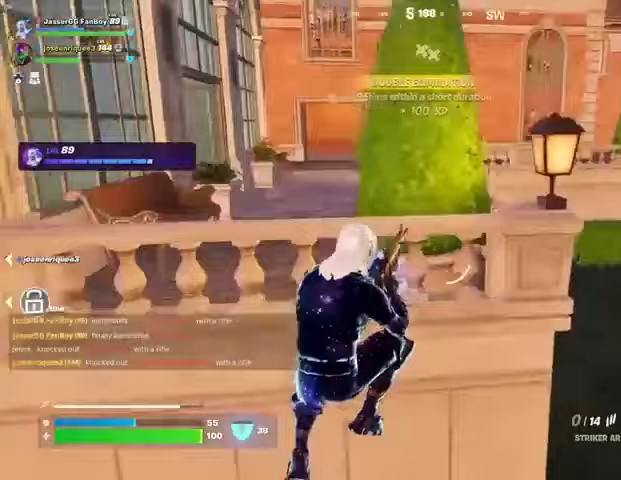
{"buttons": [], "left_stick": "up-right", "right_stick": "center", "events": [[233, "right_stick", "up"], [333, "right_stick", "center"]]}
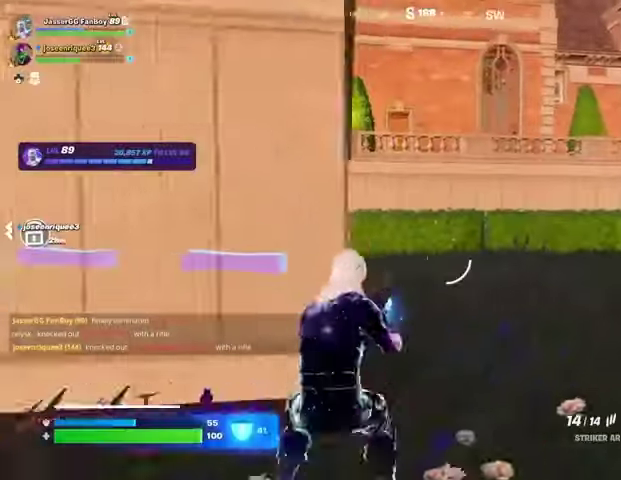
{"buttons": ["R3"], "left_stick": "up", "right_stick": "center", "events": [[33, "left_stick", "up"], [167, "L3", "down"], [267, "L3", "up"], [400, "L1", "down"], [500, "L1", "up"], [500, "R3", "down"]]}
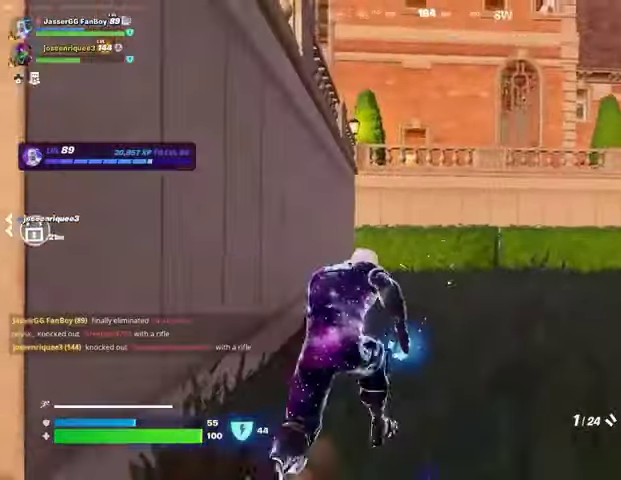
{"buttons": [], "left_stick": "up", "right_stick": "center", "events": [[67, "R3", "up"], [100, "left_stick", "center"], [233, "CROSS", "down"], [267, "SQUARE", "down"], [300, "CROSS", "up"], [300, "left_stick", "up"], [333, "SQUARE", "up"]]}
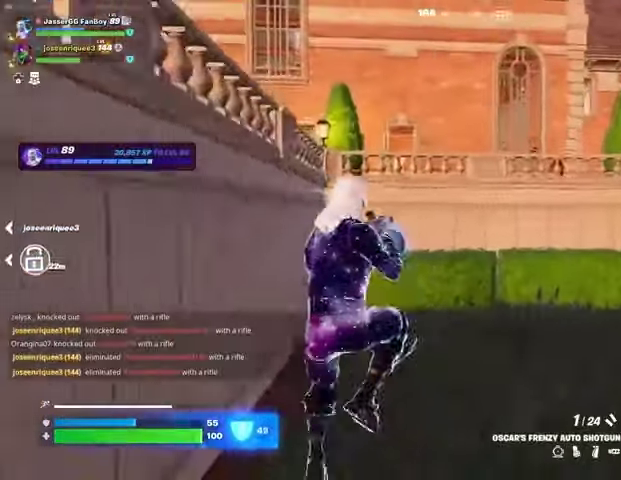
{"buttons": [], "left_stick": "up", "right_stick": "center", "events": [[300, "R3", "down"], [400, "R3", "up"]]}
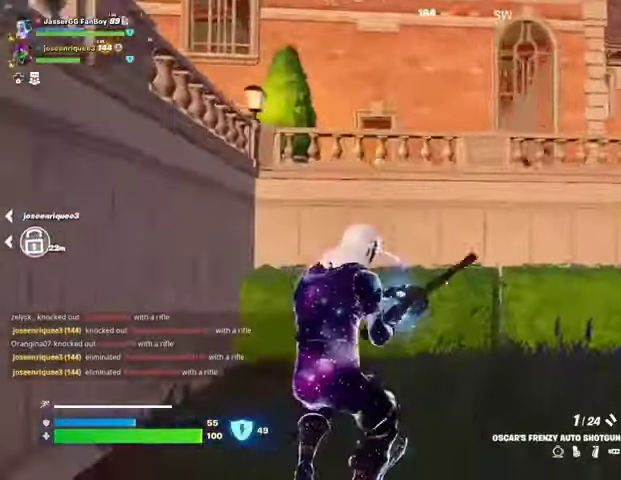
{"buttons": [], "left_stick": "up", "right_stick": "center", "events": [[433, "CROSS", "down"], [500, "CROSS", "up"]]}
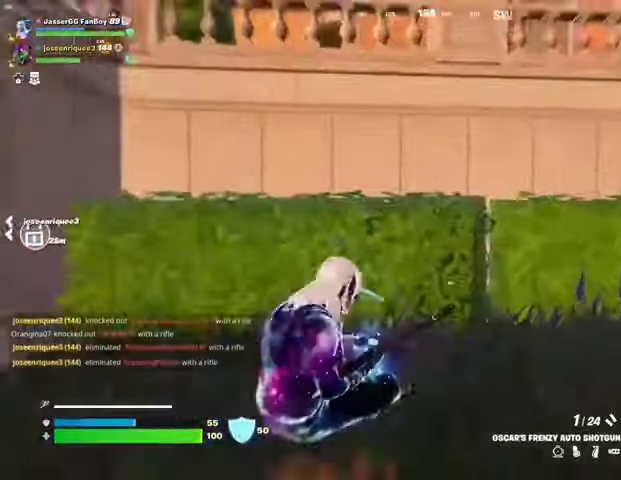
{"buttons": [], "left_stick": "up", "right_stick": "center", "events": [[33, "right_stick", "left"], [200, "right_stick", "center"], [367, "right_stick", "down"], [500, "right_stick", "center"]]}
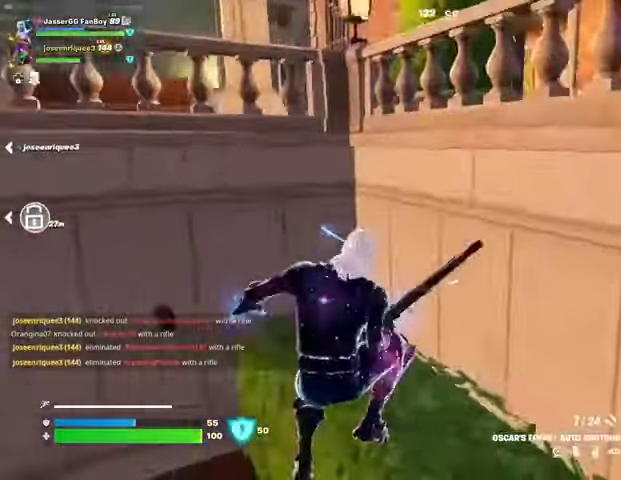
{"buttons": [], "left_stick": "up", "right_stick": "center", "events": [[167, "left_stick", "up-left"], [400, "left_stick", "up"]]}
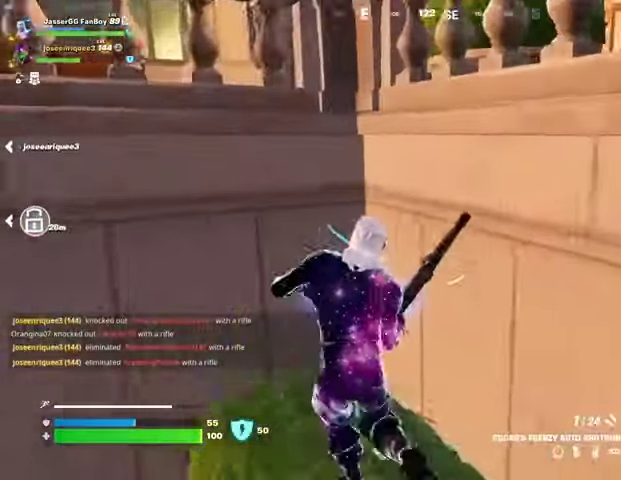
{"buttons": [], "left_stick": "down", "right_stick": "left", "events": [[133, "left_stick", "down-right"], [300, "left_stick", "down"], [433, "right_stick", "left"]]}
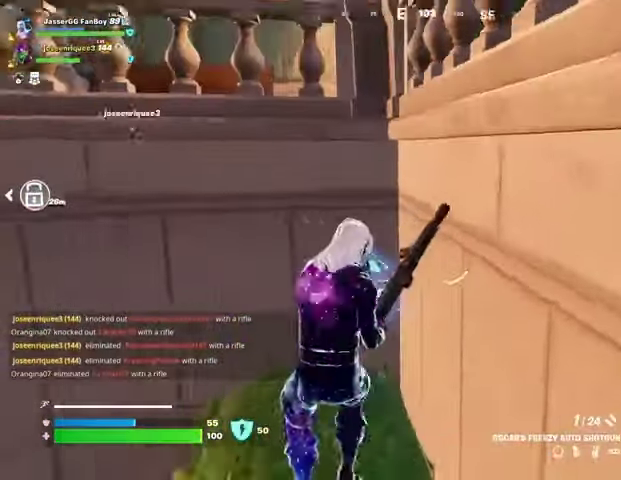
{"buttons": [], "left_stick": "up", "right_stick": "center", "events": [[33, "right_stick", "center"], [200, "CROSS", "down"], [267, "CROSS", "up"], [400, "left_stick", "right"], [467, "left_stick", "up"]]}
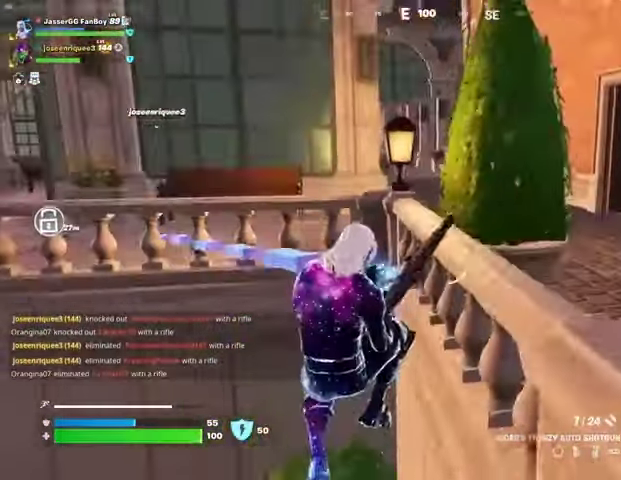
{"buttons": [], "left_stick": "center", "right_stick": "center", "events": [[400, "left_stick", "center"]]}
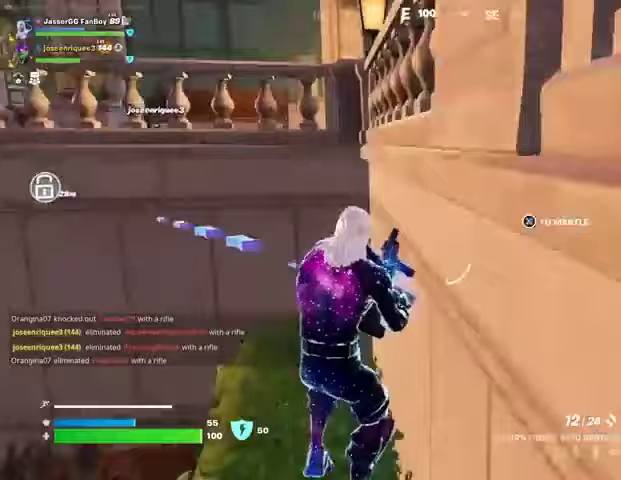
{"buttons": [], "left_stick": "center", "right_stick": "center", "events": [[33, "right_stick", "right"], [133, "CROSS", "down"], [233, "CROSS", "up"], [267, "right_stick", "center"]]}
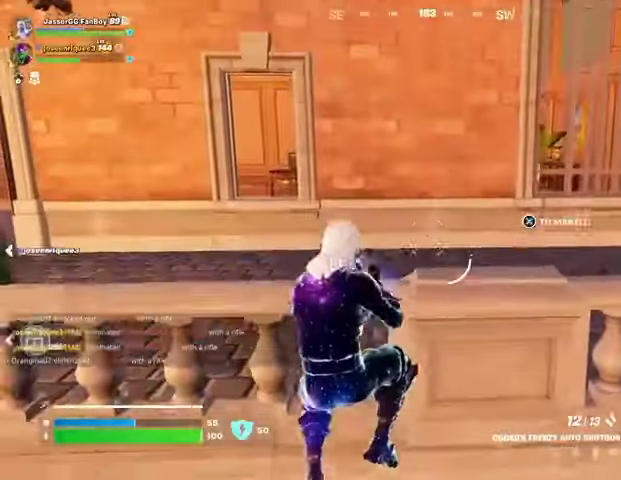
{"buttons": [], "left_stick": "up-right", "right_stick": "center", "events": [[100, "CROSS", "down"], [200, "CROSS", "up"], [200, "left_stick", "up-right"], [233, "right_stick", "left"], [433, "right_stick", "center"]]}
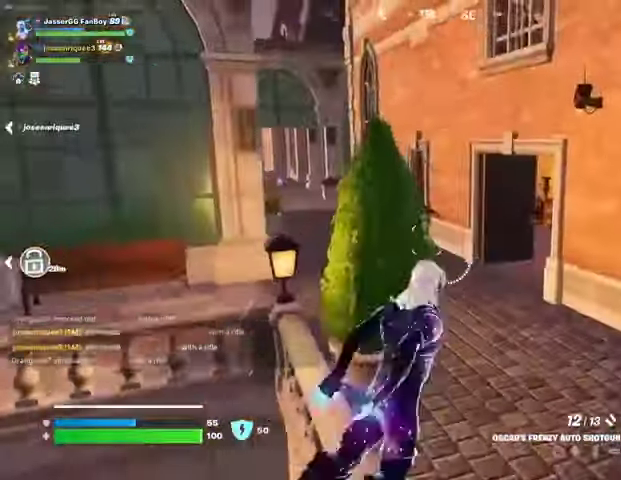
{"buttons": [], "left_stick": "up-right", "right_stick": "center", "events": [[200, "right_stick", "up-left"], [300, "right_stick", "center"]]}
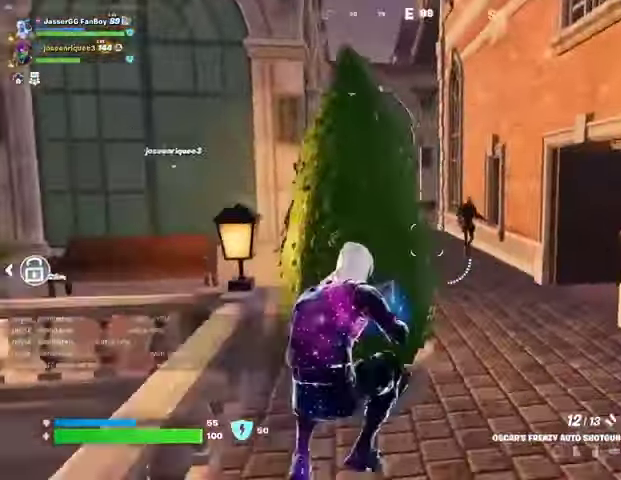
{"buttons": [], "left_stick": "up", "right_stick": "center", "events": [[100, "right_stick", "up"], [200, "R2", "down"], [200, "right_stick", "down-left"], [267, "R2", "up"], [300, "left_stick", "up"], [300, "right_stick", "center"]]}
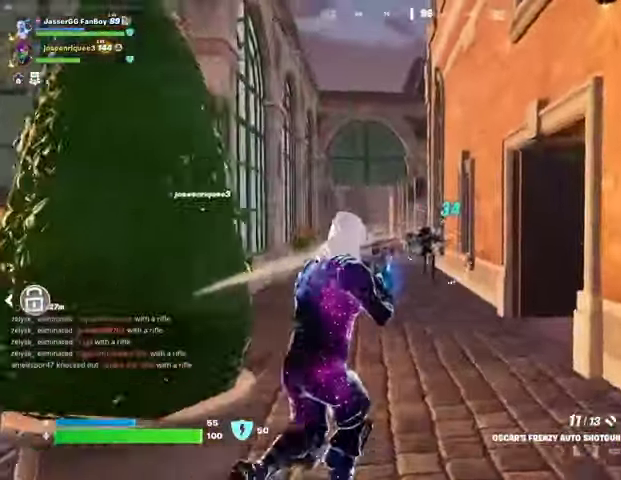
{"buttons": ["R2"], "left_stick": "up", "right_stick": "center", "events": [[67, "R1", "down"], [67, "R2", "down"], [133, "R1", "up"], [133, "R2", "up"], [500, "R2", "down"]]}
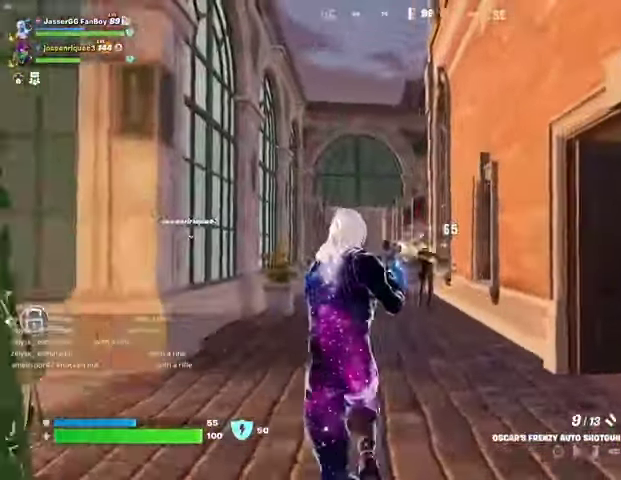
{"buttons": [], "left_stick": "up", "right_stick": "right", "events": [[67, "R2", "up"], [167, "L3", "down"], [167, "right_stick", "right"], [267, "L3", "up"], [267, "left_stick", "up-right"], [400, "left_stick", "up"]]}
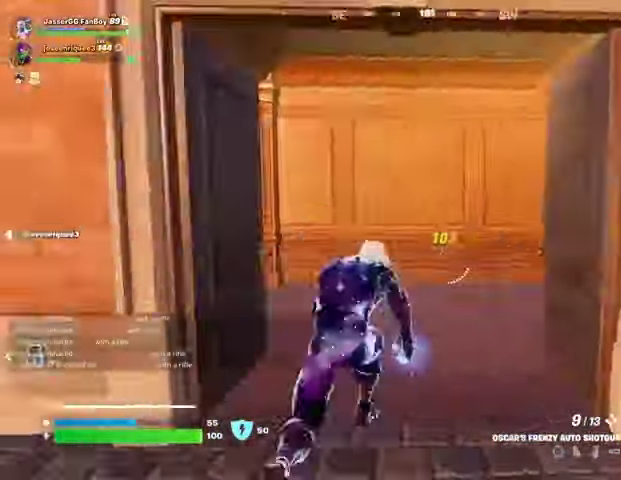
{"buttons": [], "left_stick": "up", "right_stick": "center", "events": [[167, "left_stick", "up-left"], [200, "right_stick", "center"], [367, "left_stick", "up"], [367, "right_stick", "right"], [500, "right_stick", "center"]]}
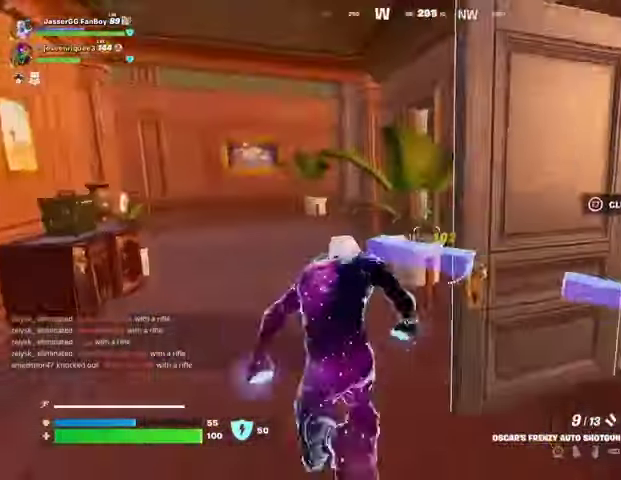
{"buttons": [], "left_stick": "up-right", "right_stick": "left", "events": [[100, "right_stick", "left"], [167, "left_stick", "up-right"], [300, "right_stick", "center"], [400, "right_stick", "left"]]}